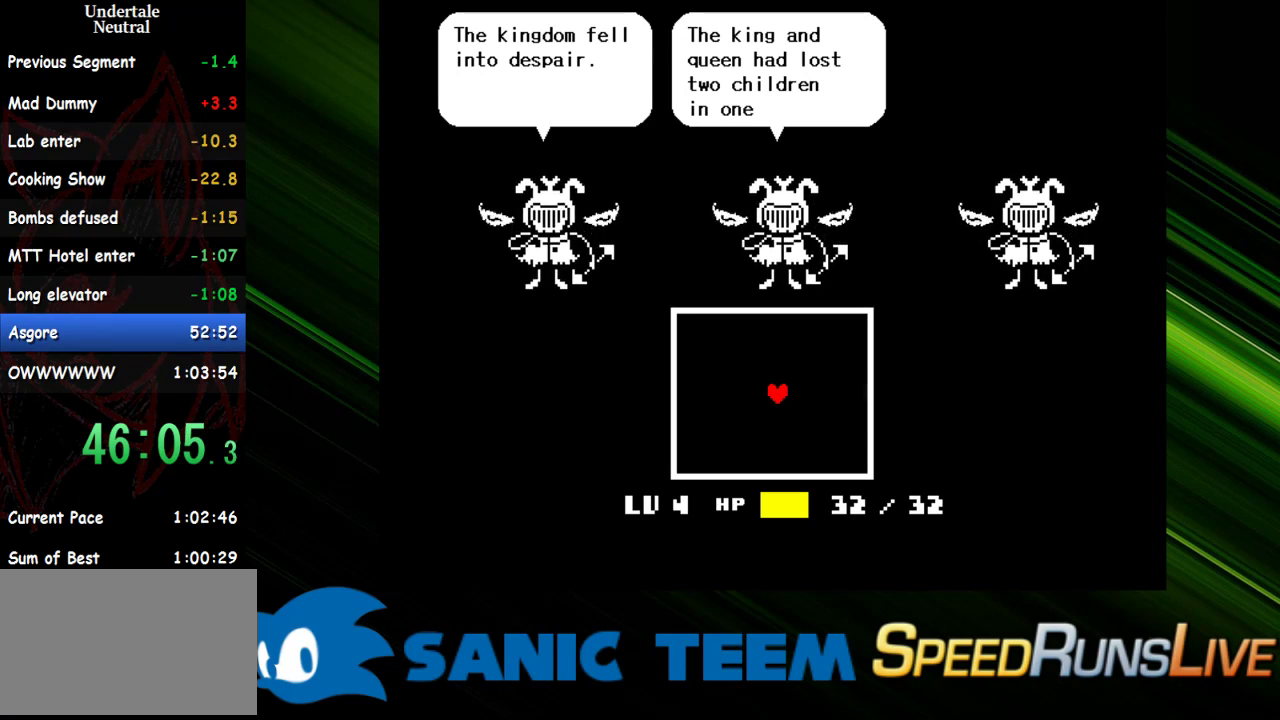
Gameplay with keyboard; each line is a JSON object with the keys held at the frame after it. "events" lists presses ("down") and releases ("up") of "c", "ctrl", "down", "escape", "left", "return", "right", "shift", "up" and "x" between this image and that frame as [ms after this image, input, new state], when the widget could be followed in between. No other keys are recorded. Mouse input is not recorded. Not read: other_keys.
{"keys": ["return"], "events": [[17, "return", "up"], [117, "return", "down"], [167, "return", "up"], [300, "return", "down"], [350, "return", "up"], [450, "return", "down"]]}
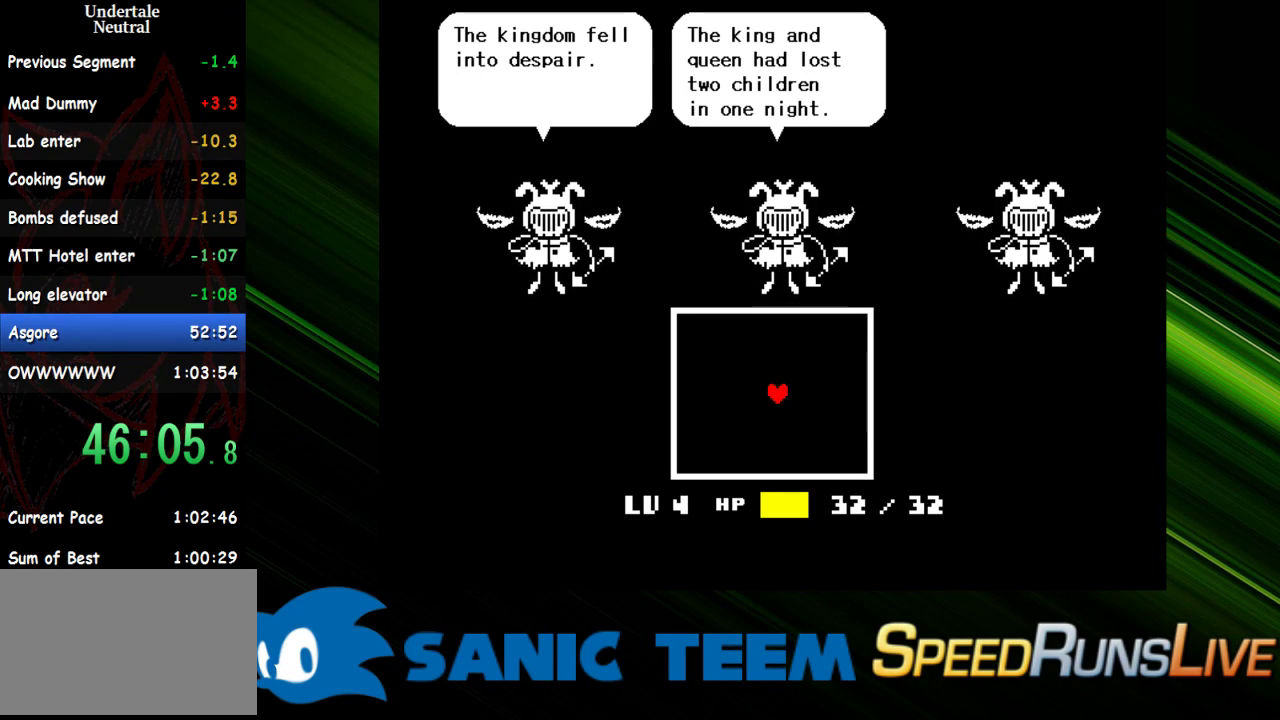
{"keys": ["return"], "events": [[33, "return", "up"], [133, "return", "down"], [217, "return", "up"], [317, "return", "down"], [367, "return", "up"], [450, "return", "down"]]}
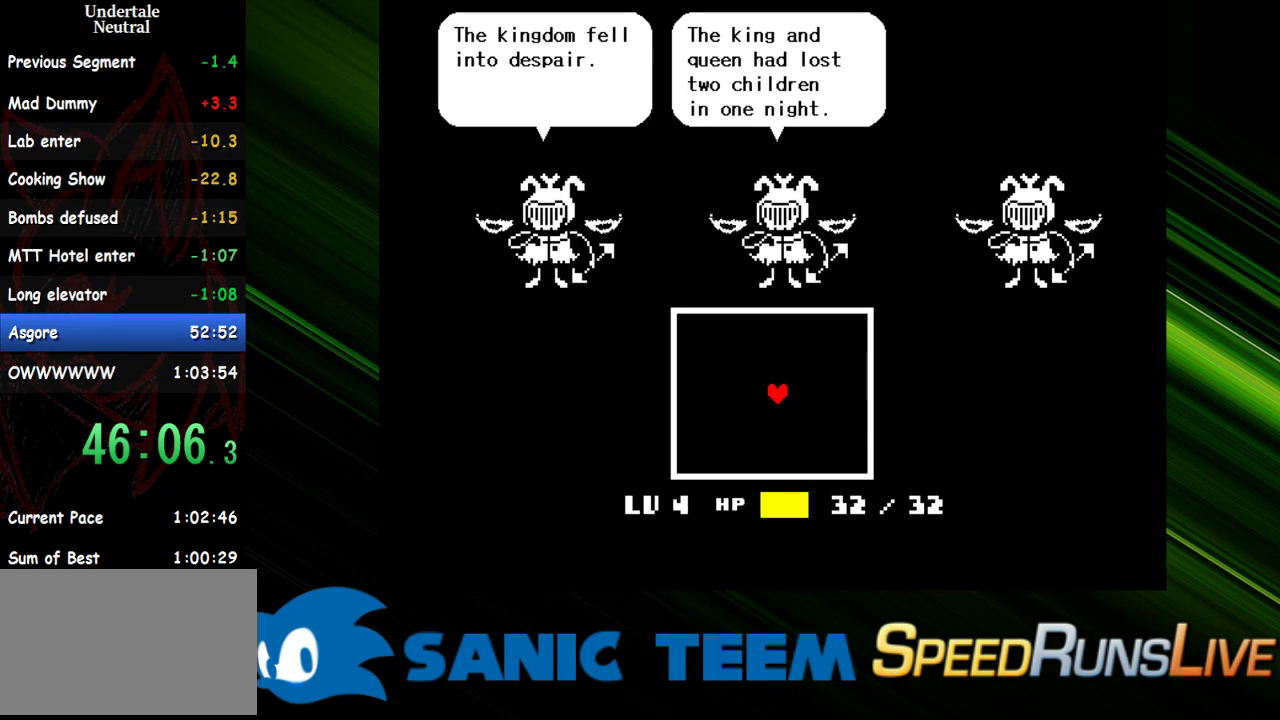
{"keys": [], "events": [[50, "return", "up"], [150, "return", "down"], [183, "return", "up"], [283, "return", "down"], [333, "return", "up"], [433, "return", "down"], [467, "return", "up"]]}
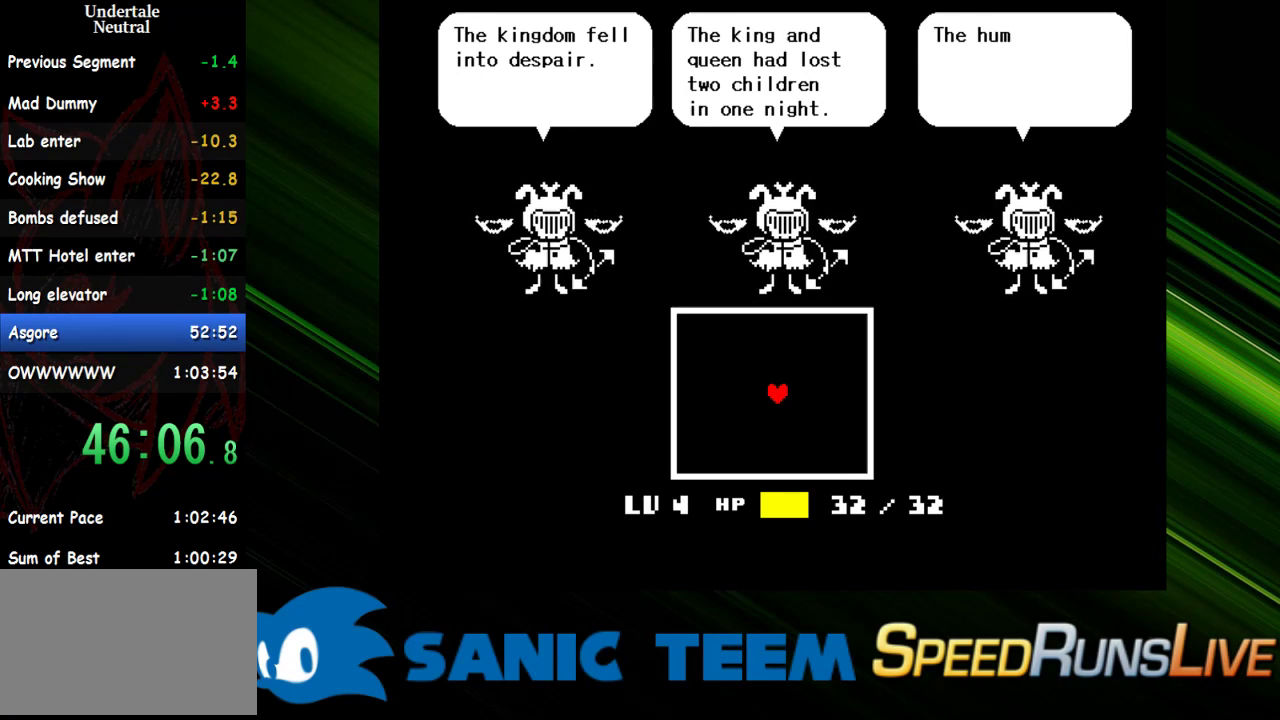
{"keys": [], "events": [[67, "return", "down"], [167, "return", "up"], [250, "return", "down"], [350, "return", "up"], [400, "return", "down"], [483, "return", "up"]]}
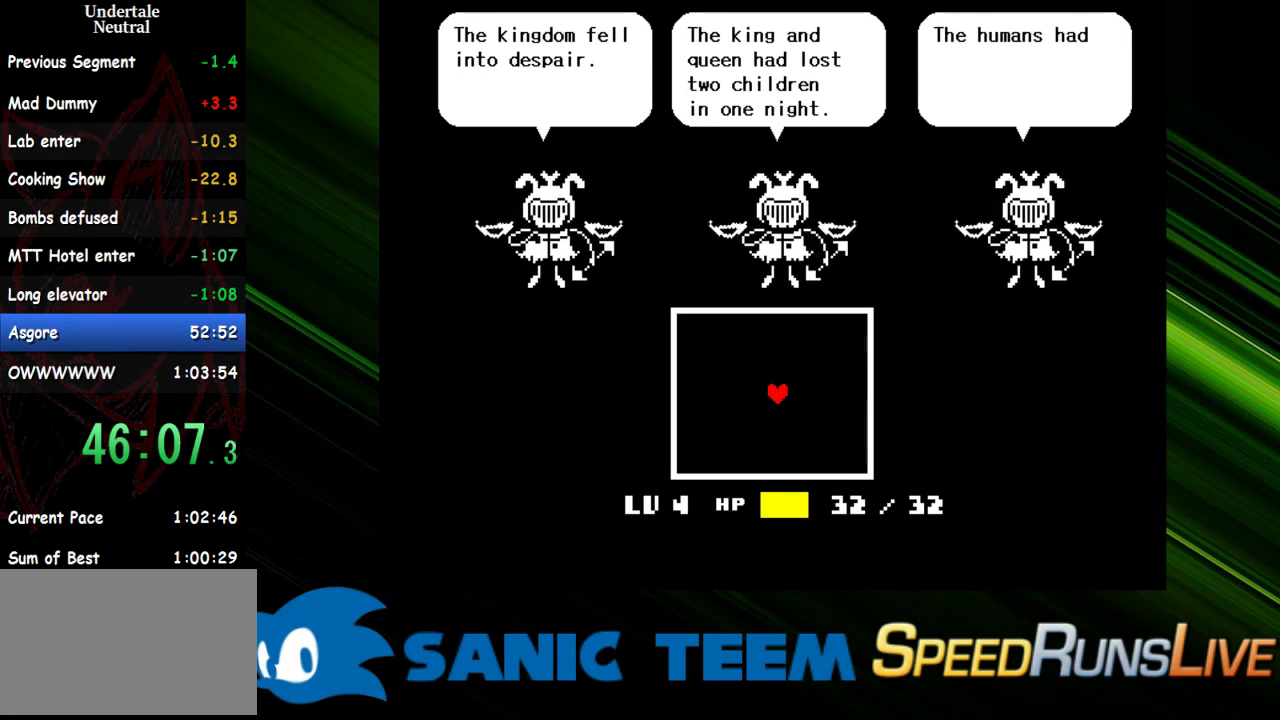
{"keys": [], "events": [[83, "return", "down"], [133, "return", "up"], [267, "return", "down"], [317, "return", "up"], [417, "return", "down"], [450, "return", "up"]]}
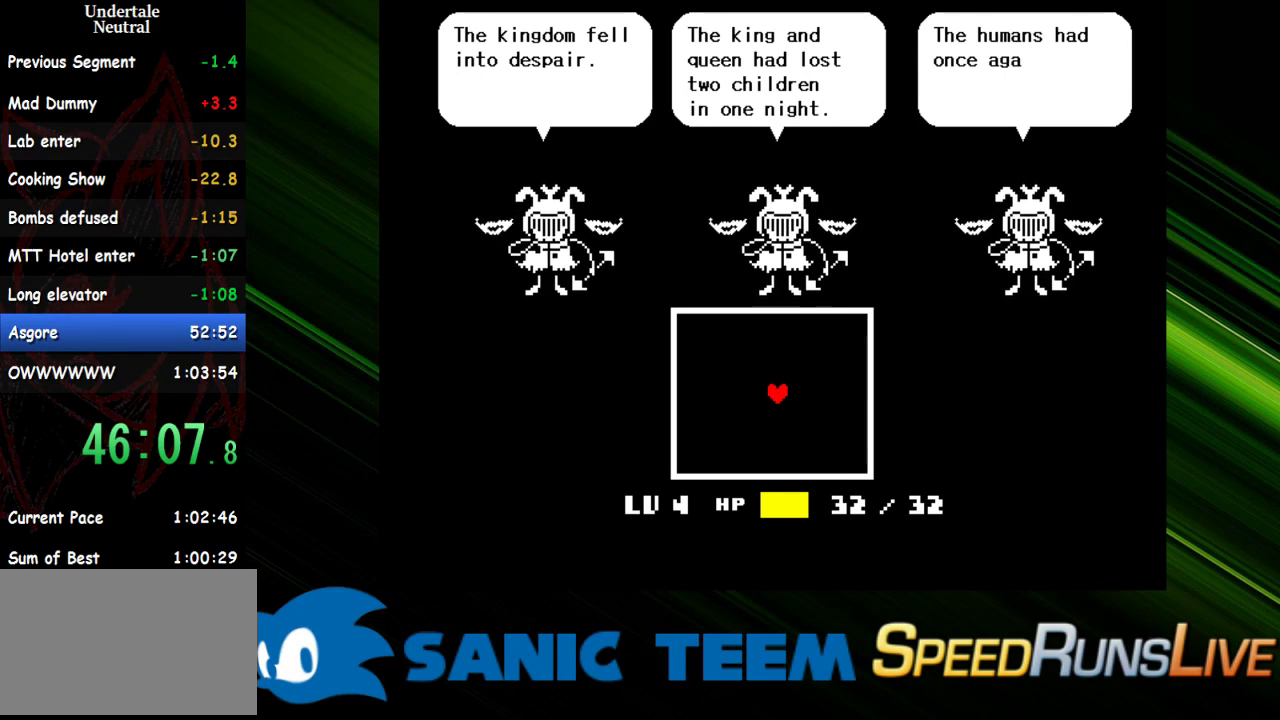
{"keys": [], "events": [[50, "return", "down"], [100, "return", "up"], [200, "return", "down"], [283, "return", "up"], [333, "return", "down"], [433, "return", "up"]]}
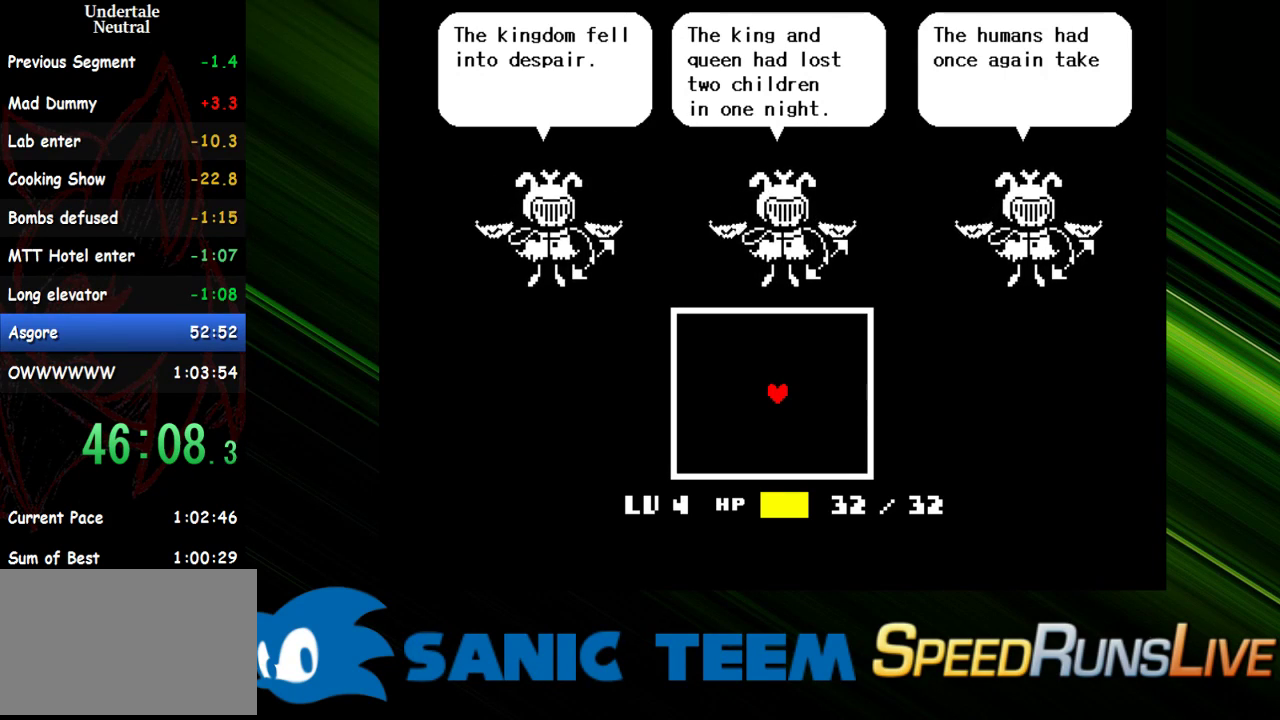
{"keys": ["return"], "events": [[17, "return", "down"], [67, "return", "up"], [167, "return", "down"], [250, "return", "up"], [300, "return", "down"], [400, "return", "up"], [433, "return", "down"]]}
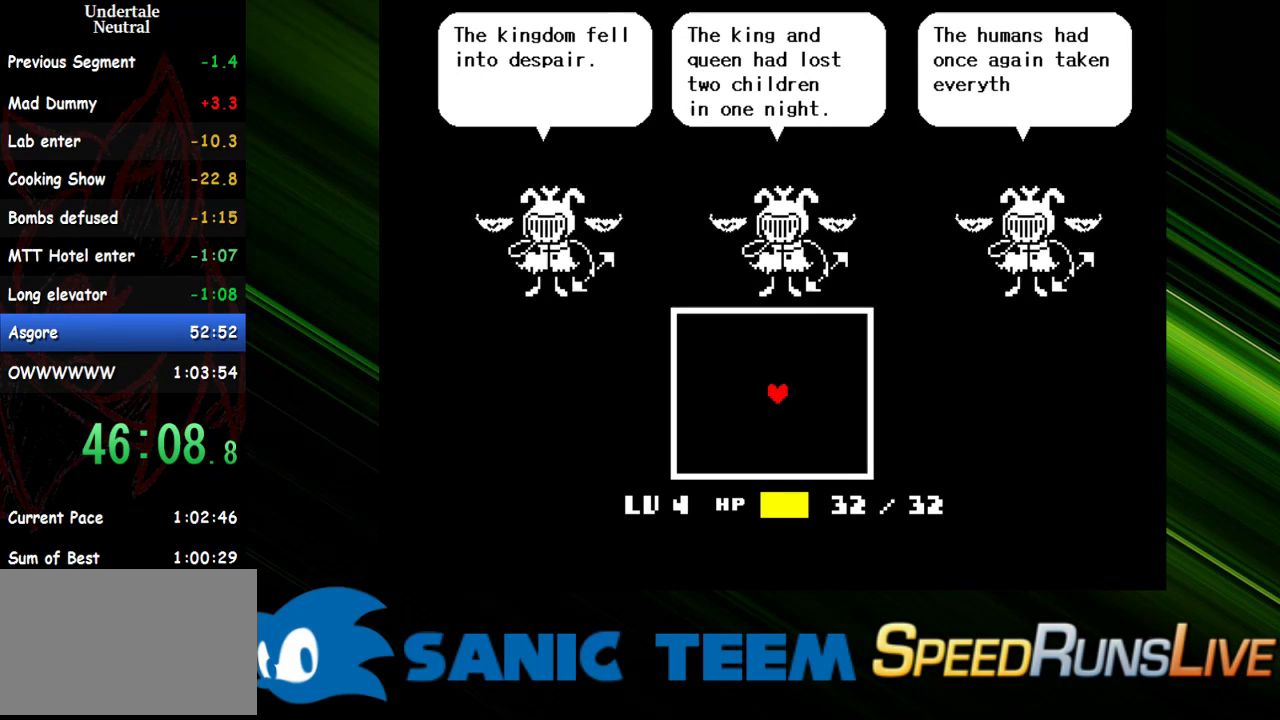
{"keys": [], "events": [[33, "return", "up"], [133, "return", "down"], [183, "return", "up"], [267, "return", "down"], [317, "return", "up"], [417, "return", "down"], [500, "return", "up"]]}
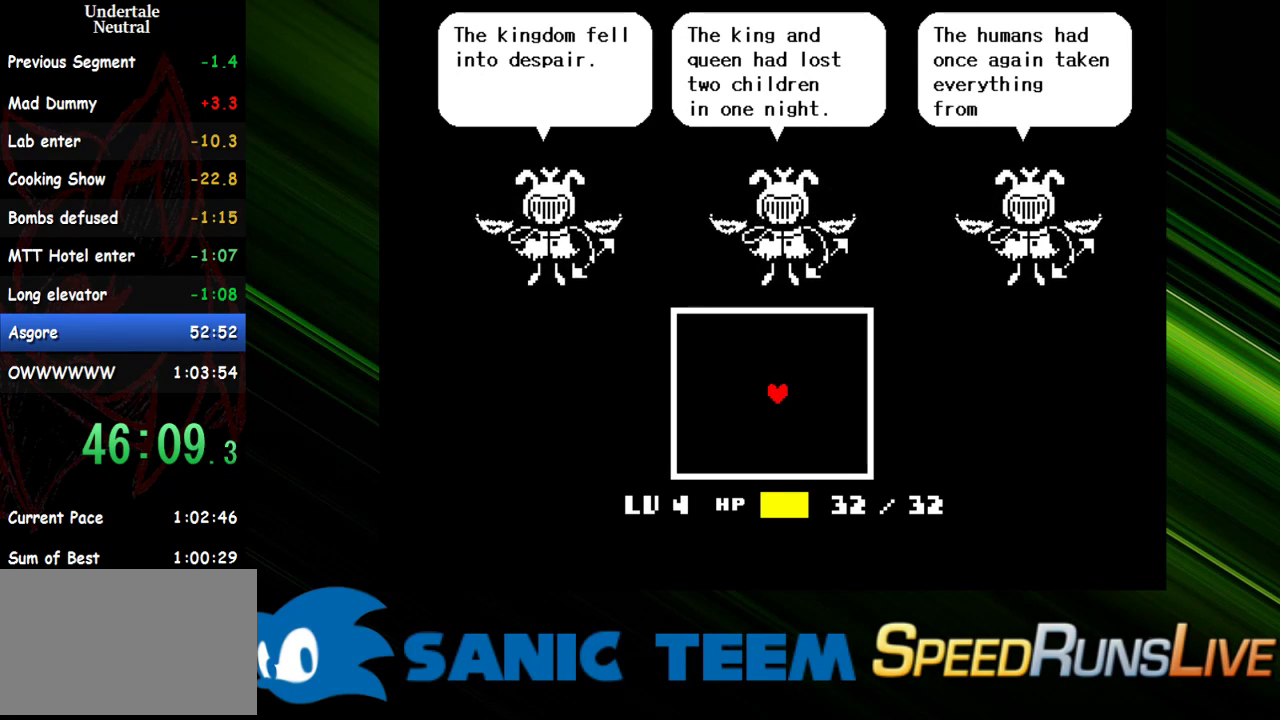
{"keys": ["return"], "events": [[50, "return", "down"], [183, "return", "up"], [233, "return", "down"], [283, "return", "up"], [333, "return", "down"], [433, "return", "up"], [467, "return", "down"]]}
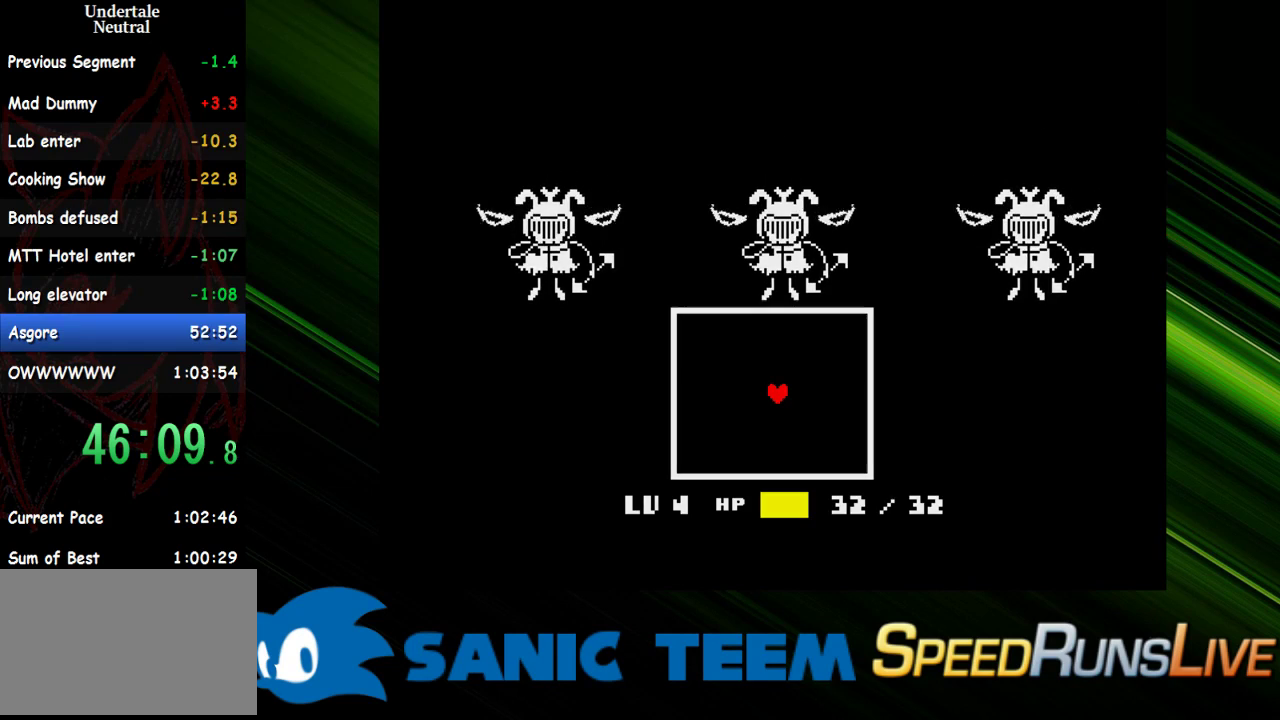
{"keys": ["right"], "events": [[67, "return", "up"], [217, "right", "down"]]}
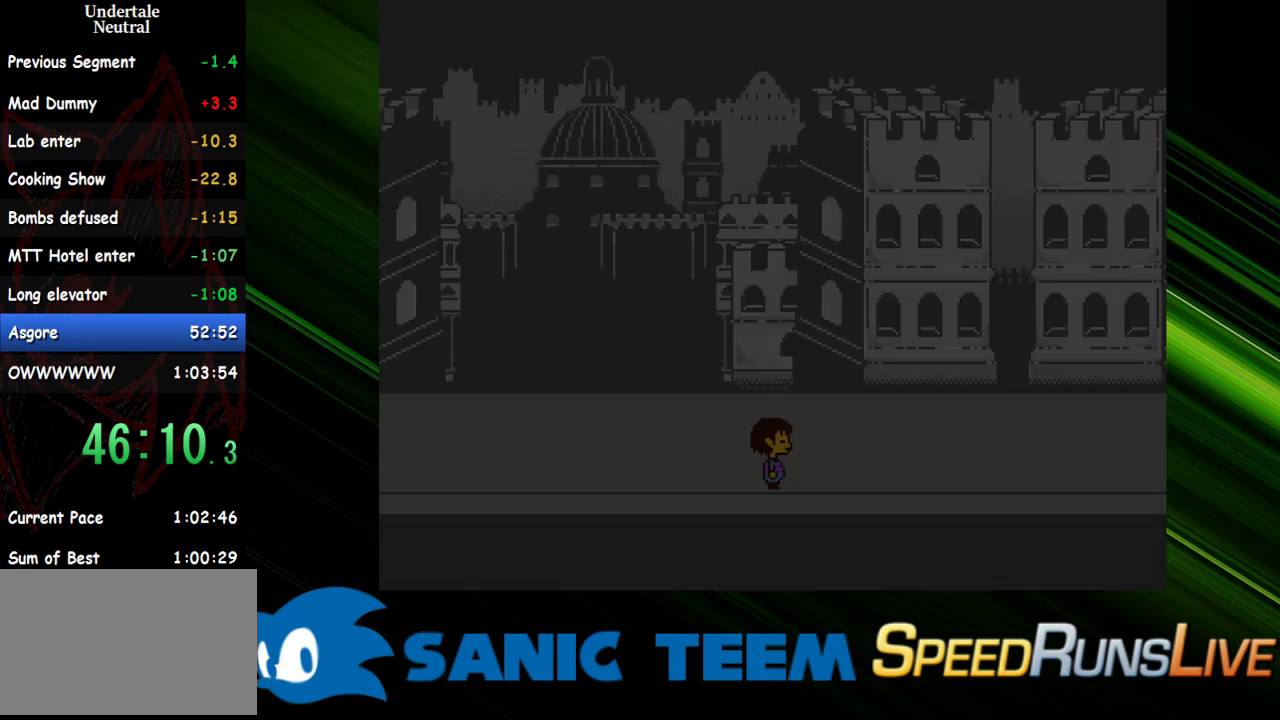
{"keys": ["right"], "events": []}
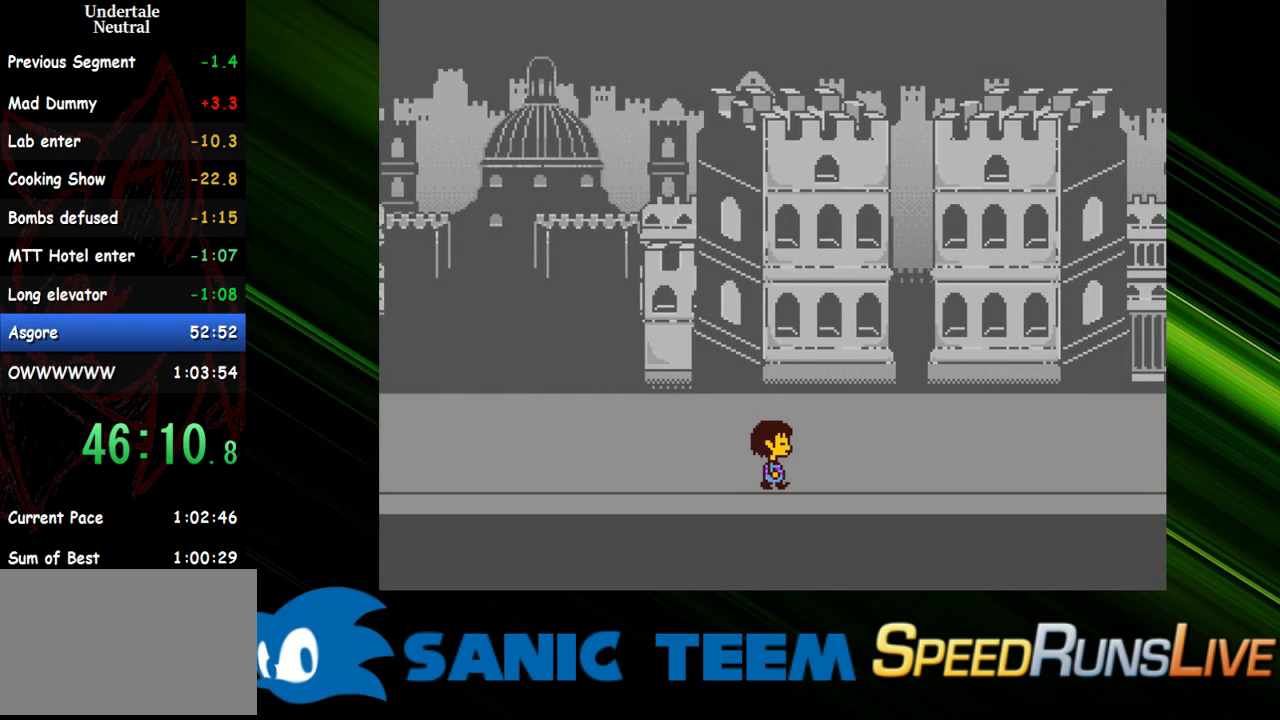
{"keys": ["right"], "events": []}
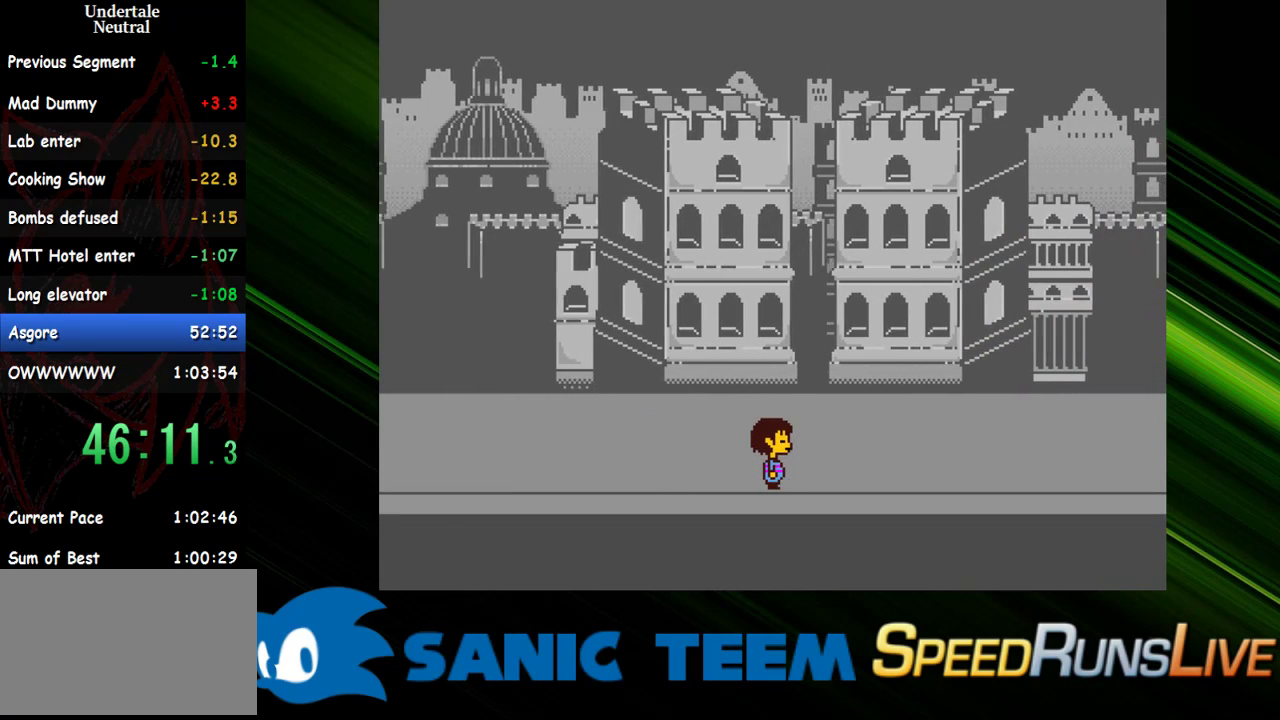
{"keys": ["right"], "events": []}
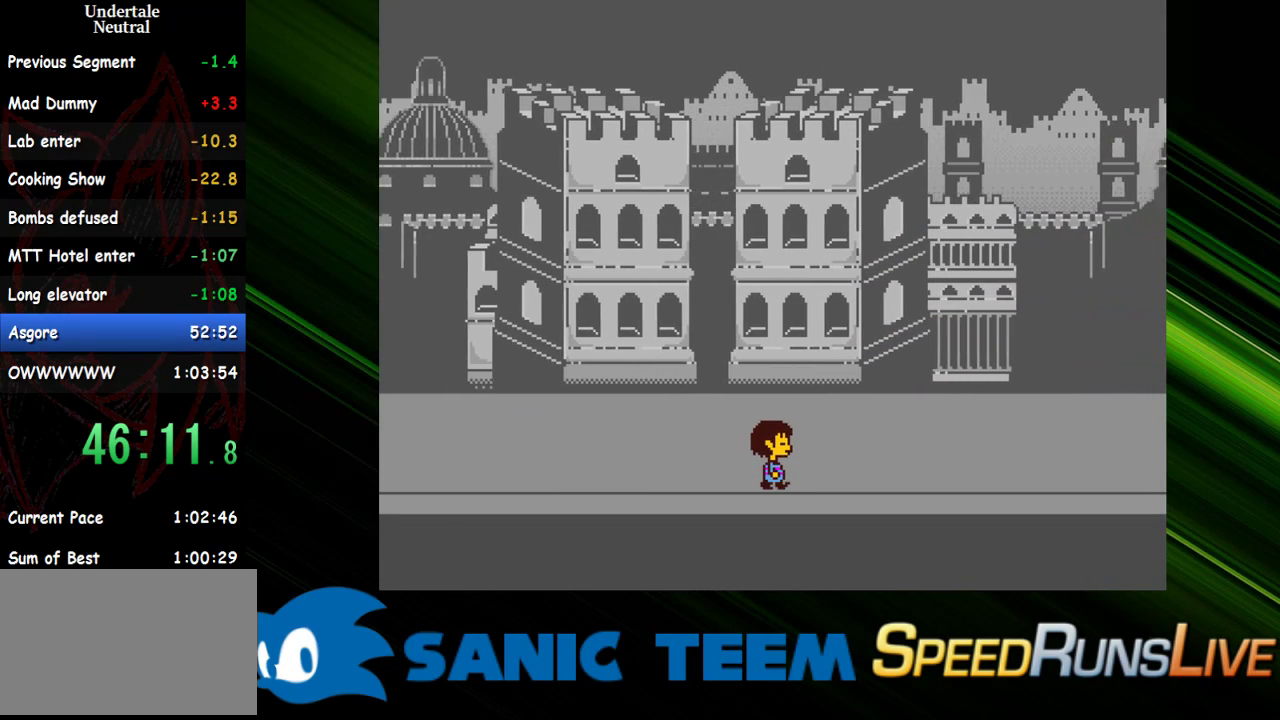
{"keys": ["right"], "events": []}
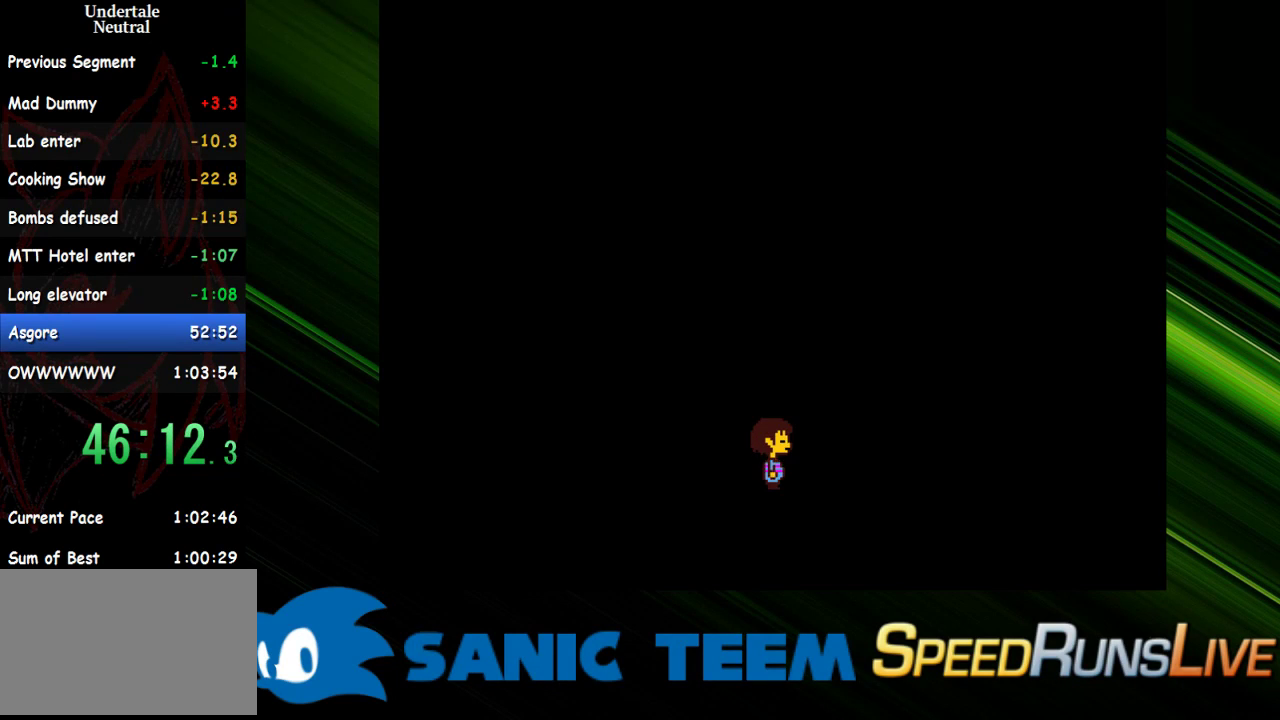
{"keys": [], "events": [[233, "right", "up"], [383, "return", "down"], [467, "return", "up"]]}
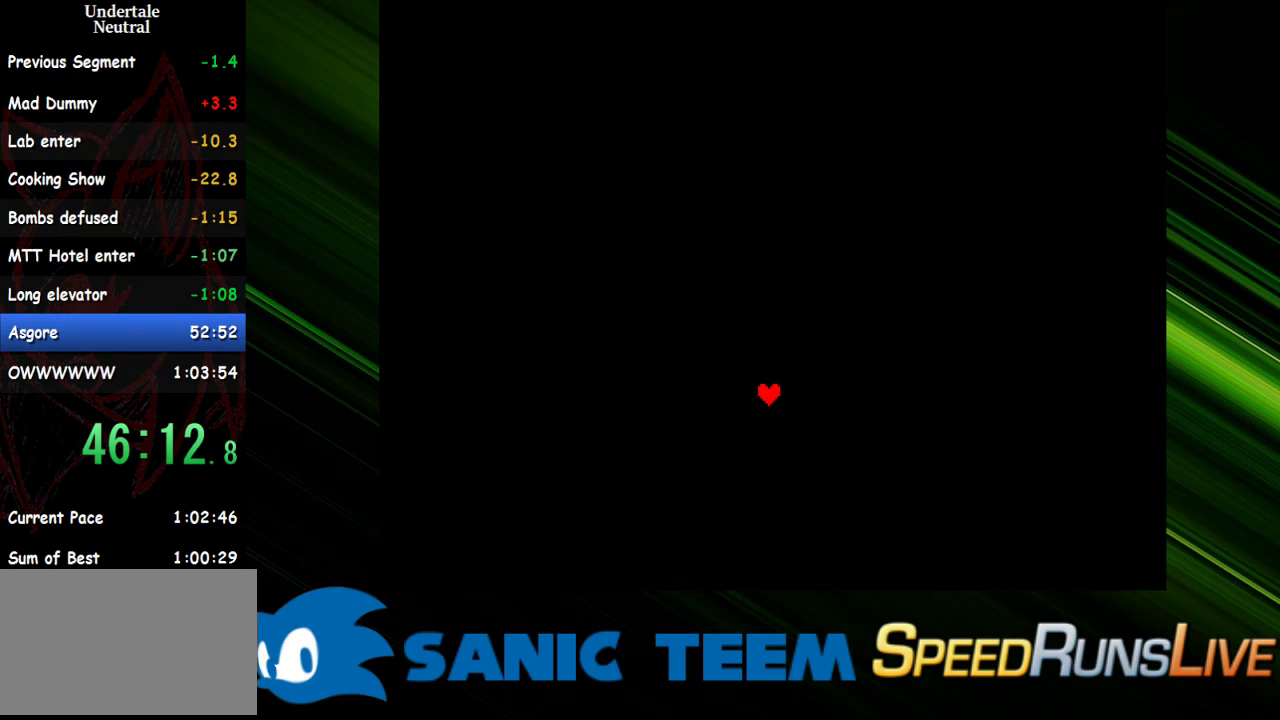
{"keys": ["return"], "events": [[67, "return", "down"], [117, "return", "up"], [200, "return", "down"], [250, "return", "up"], [350, "return", "down"], [433, "return", "up"], [483, "return", "down"]]}
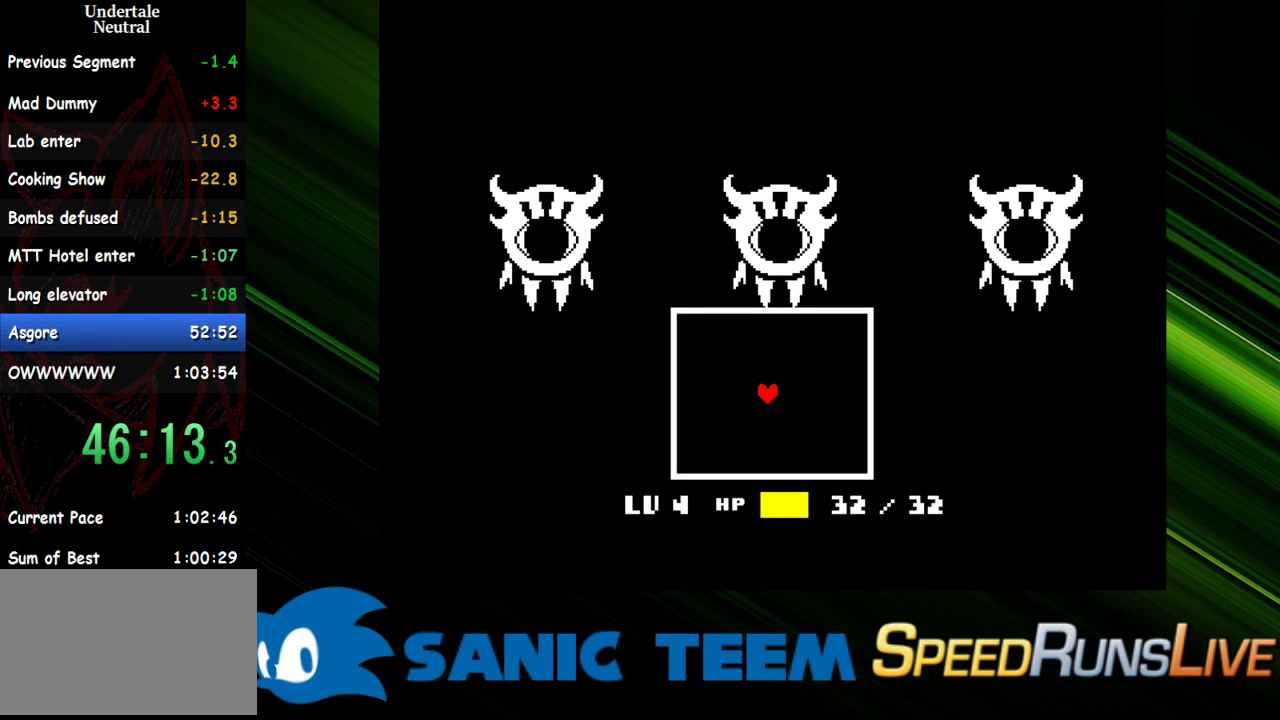
{"keys": [], "events": [[83, "return", "up"], [133, "return", "down"], [217, "return", "up"], [317, "return", "down"], [367, "return", "up"], [450, "return", "down"], [500, "return", "up"]]}
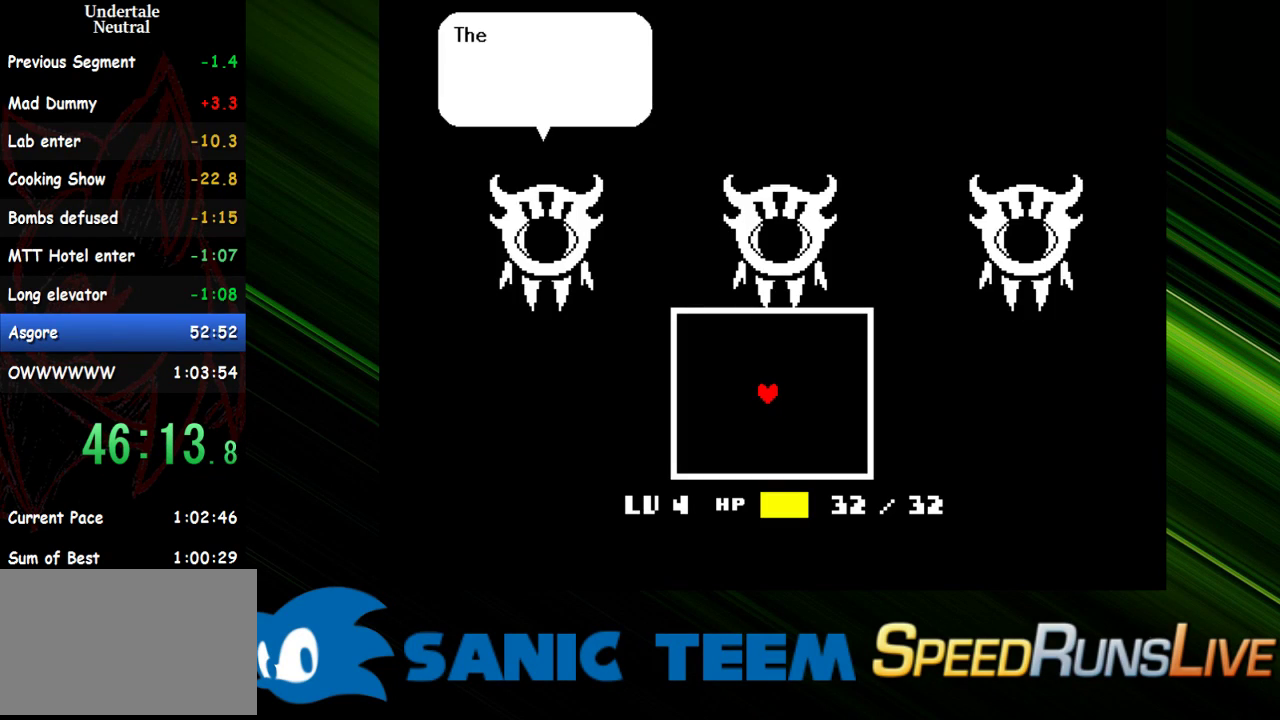
{"keys": [], "events": [[100, "return", "down"], [200, "return", "up"], [233, "return", "down"], [333, "return", "up"], [433, "return", "down"], [467, "return", "up"]]}
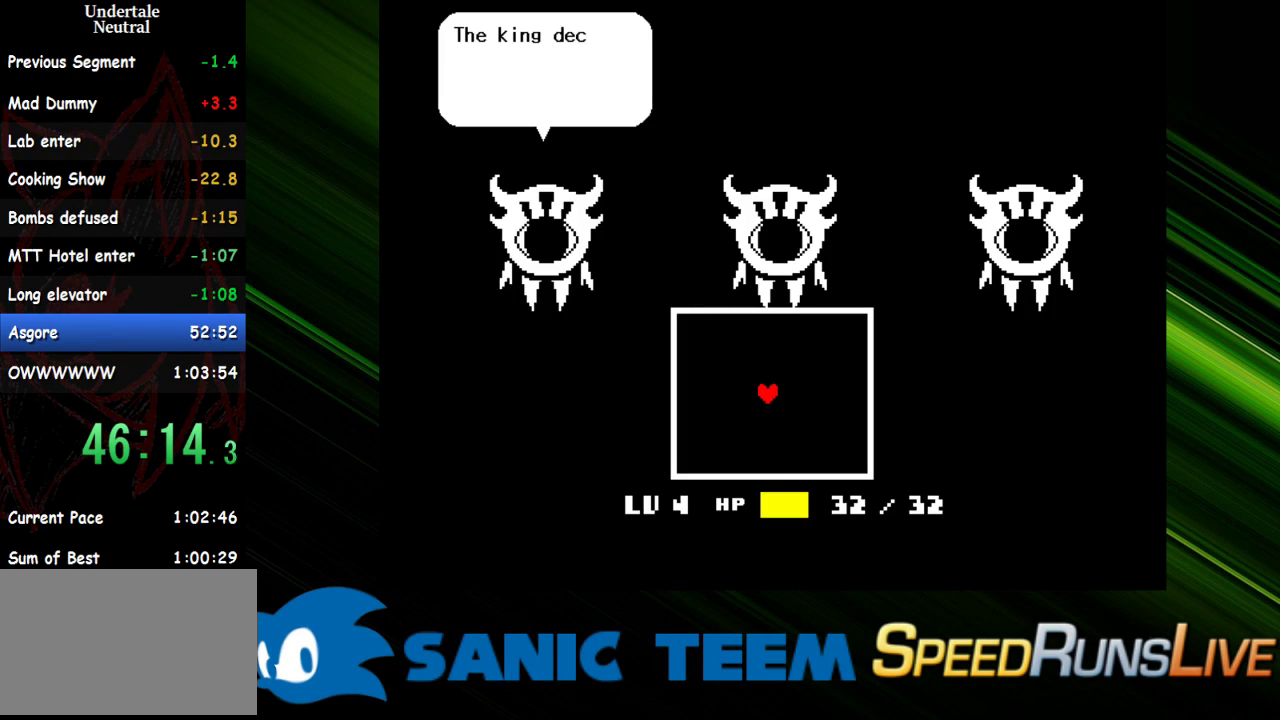
{"keys": ["return"], "events": [[67, "return", "down"], [117, "return", "up"], [200, "return", "down"], [300, "return", "up"], [350, "return", "down"], [450, "return", "up"], [483, "return", "down"]]}
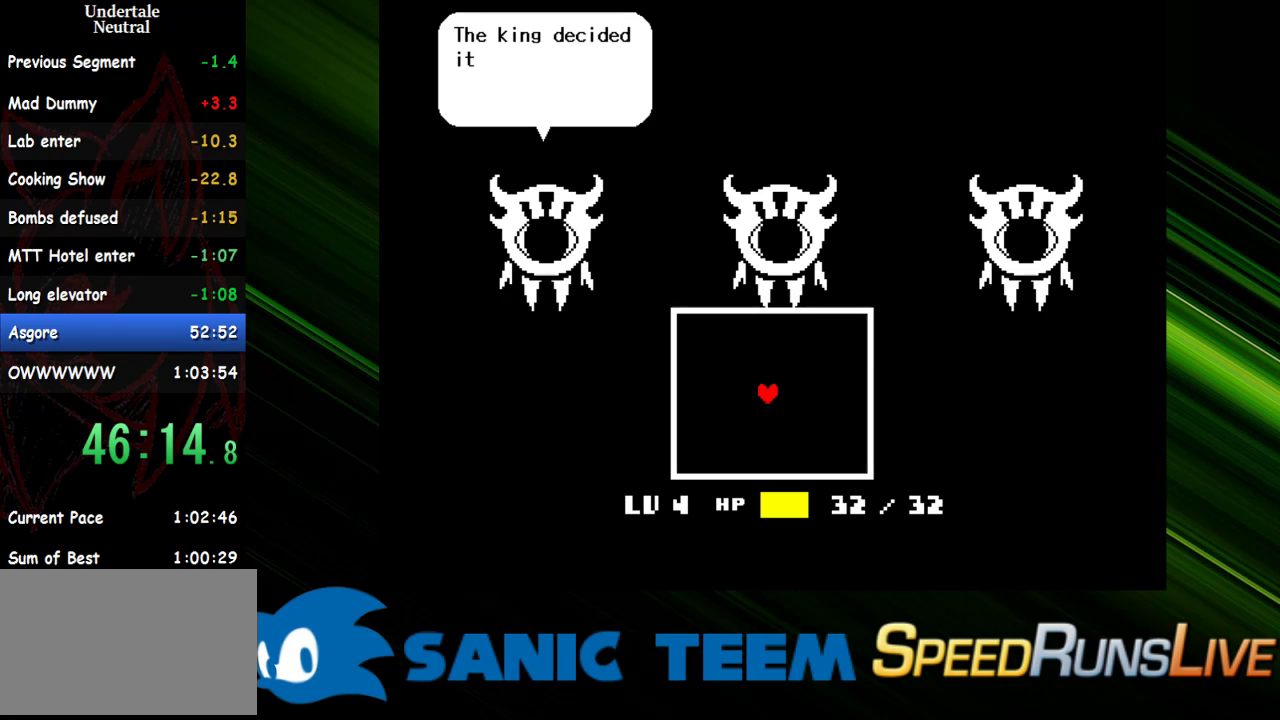
{"keys": [], "events": [[83, "return", "up"], [183, "return", "down"], [267, "return", "up"], [367, "return", "down"], [450, "return", "up"]]}
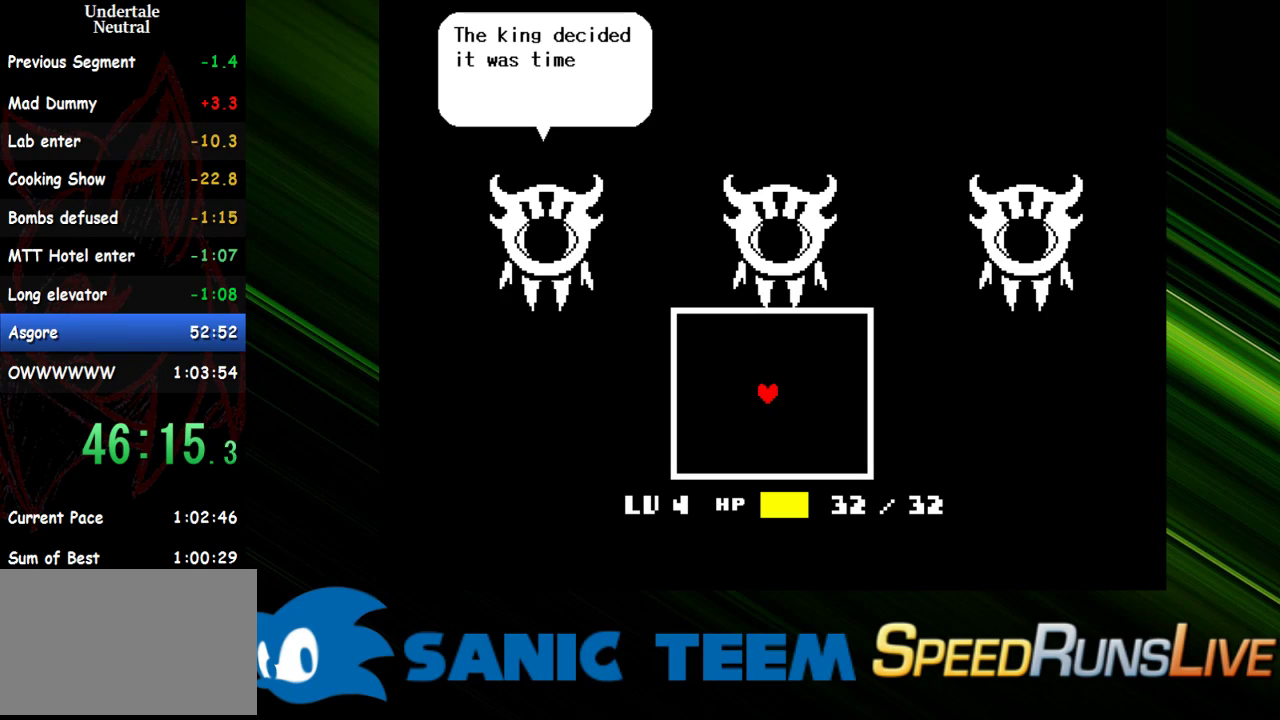
{"keys": [], "events": [[50, "return", "down"], [100, "return", "up"], [200, "return", "down"], [283, "return", "up"], [333, "return", "down"], [433, "return", "up"]]}
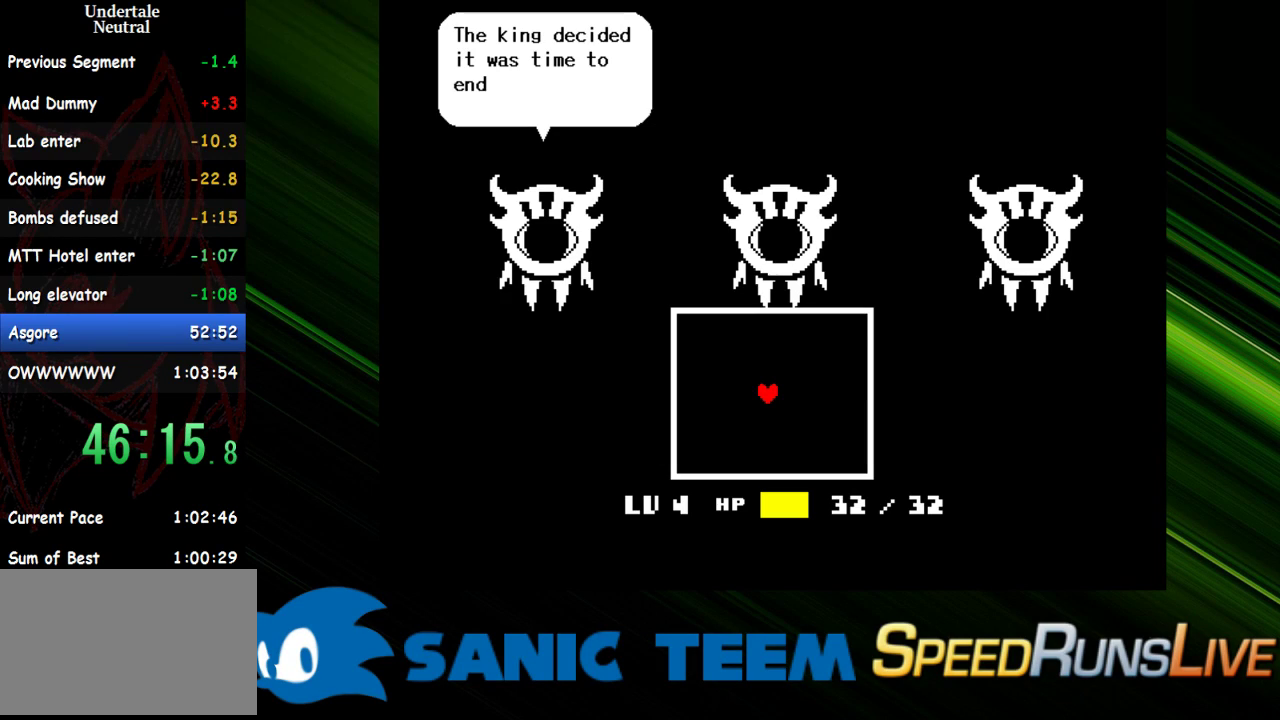
{"keys": [], "events": [[17, "return", "down"], [117, "return", "up"], [200, "return", "down"], [300, "return", "up"], [400, "return", "down"], [433, "return", "up"]]}
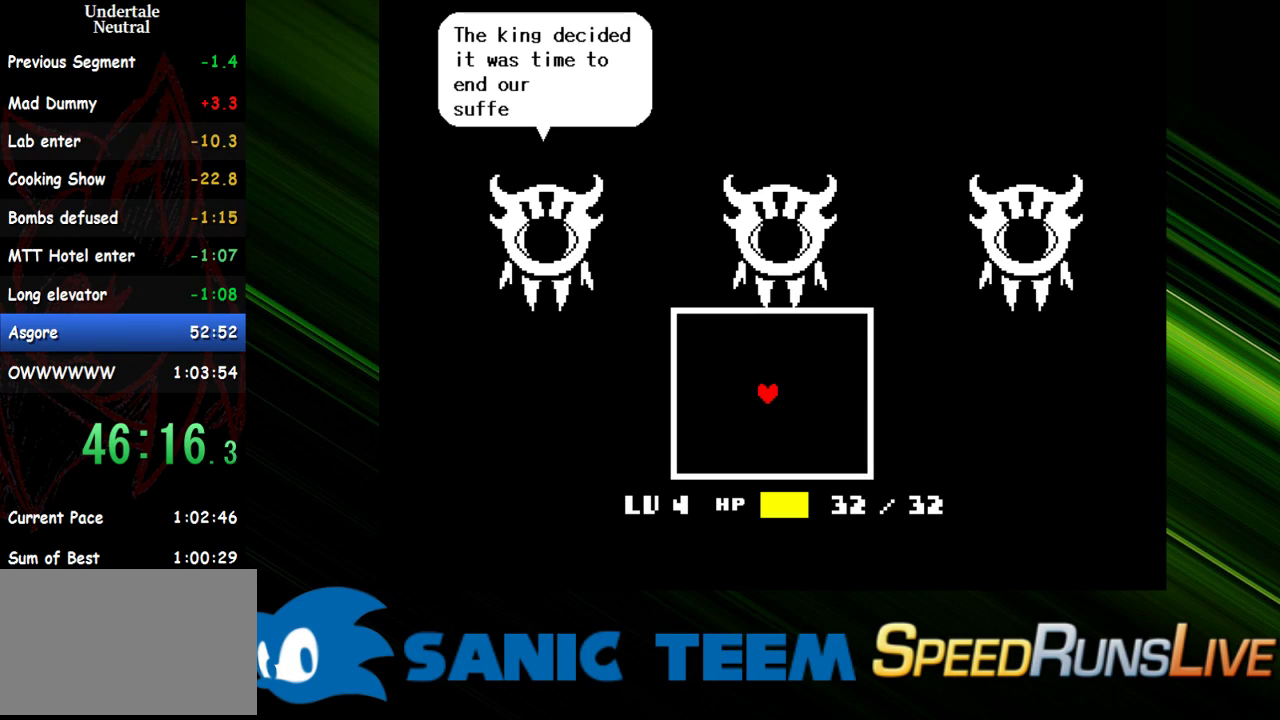
{"keys": [], "events": [[33, "return", "down"], [133, "return", "up"], [217, "return", "down"], [267, "return", "up"], [367, "return", "down"], [450, "return", "up"]]}
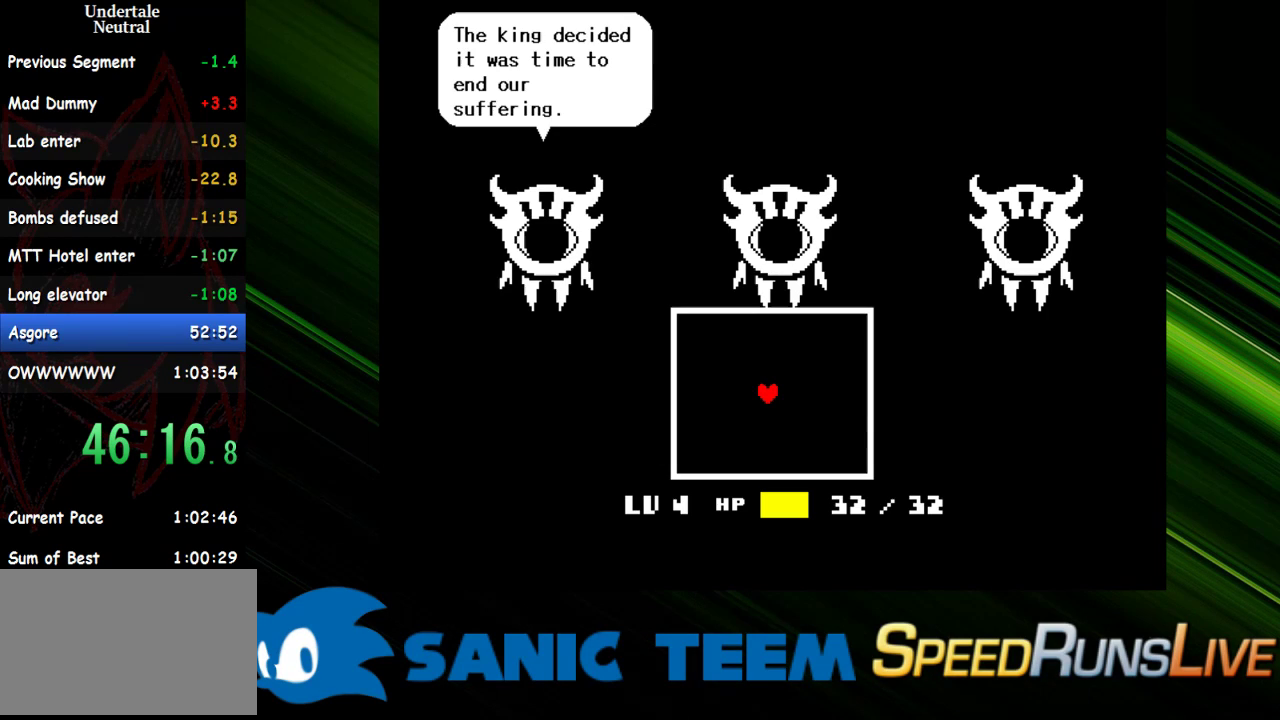
{"keys": ["return"], "events": [[50, "return", "down"], [150, "return", "up"], [233, "return", "down"], [333, "return", "up"], [433, "return", "down"]]}
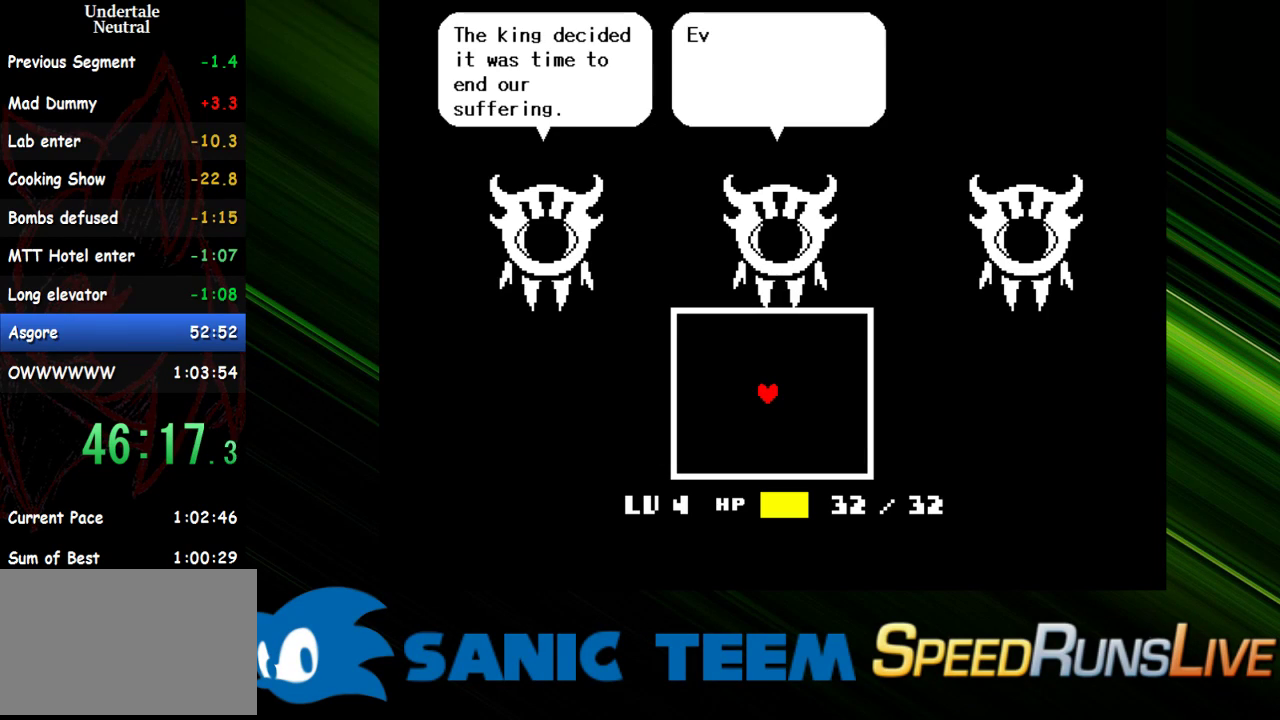
{"keys": [], "events": [[67, "return", "up"], [117, "return", "down"], [200, "return", "up"], [300, "return", "down"], [400, "return", "up"]]}
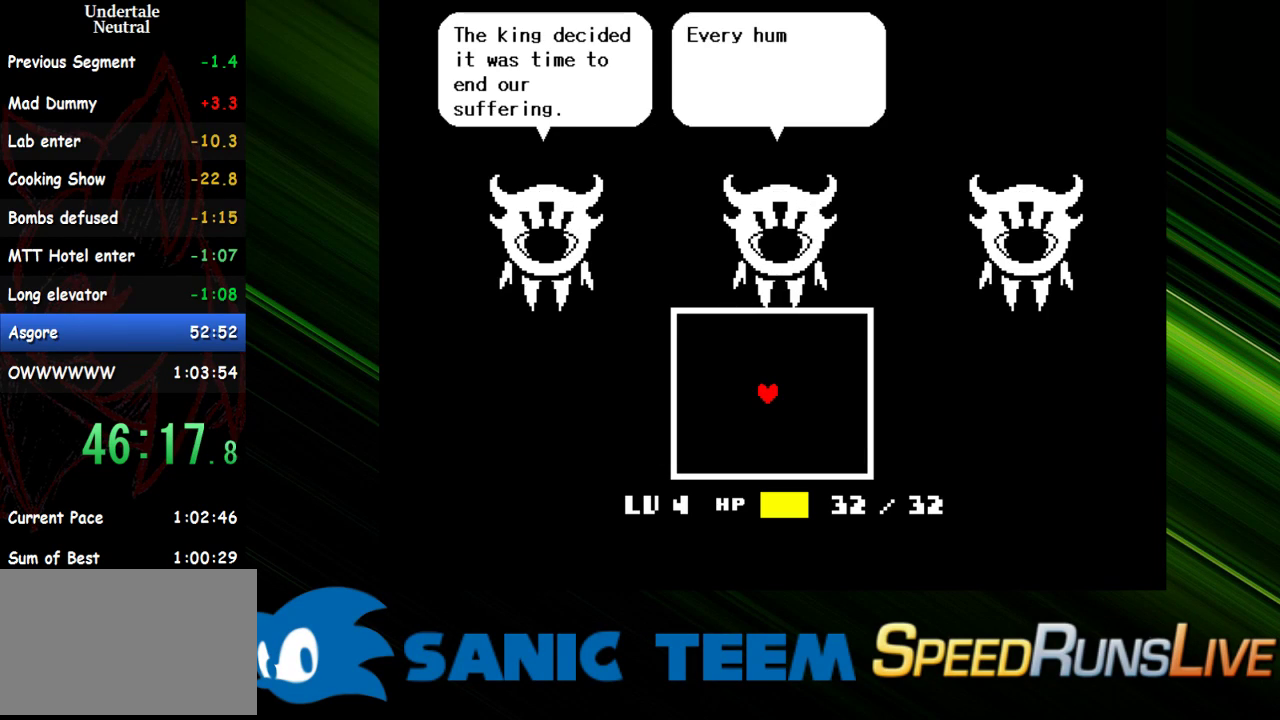
{"keys": ["return"], "events": [[33, "return", "down"], [83, "return", "up"], [133, "return", "down"]]}
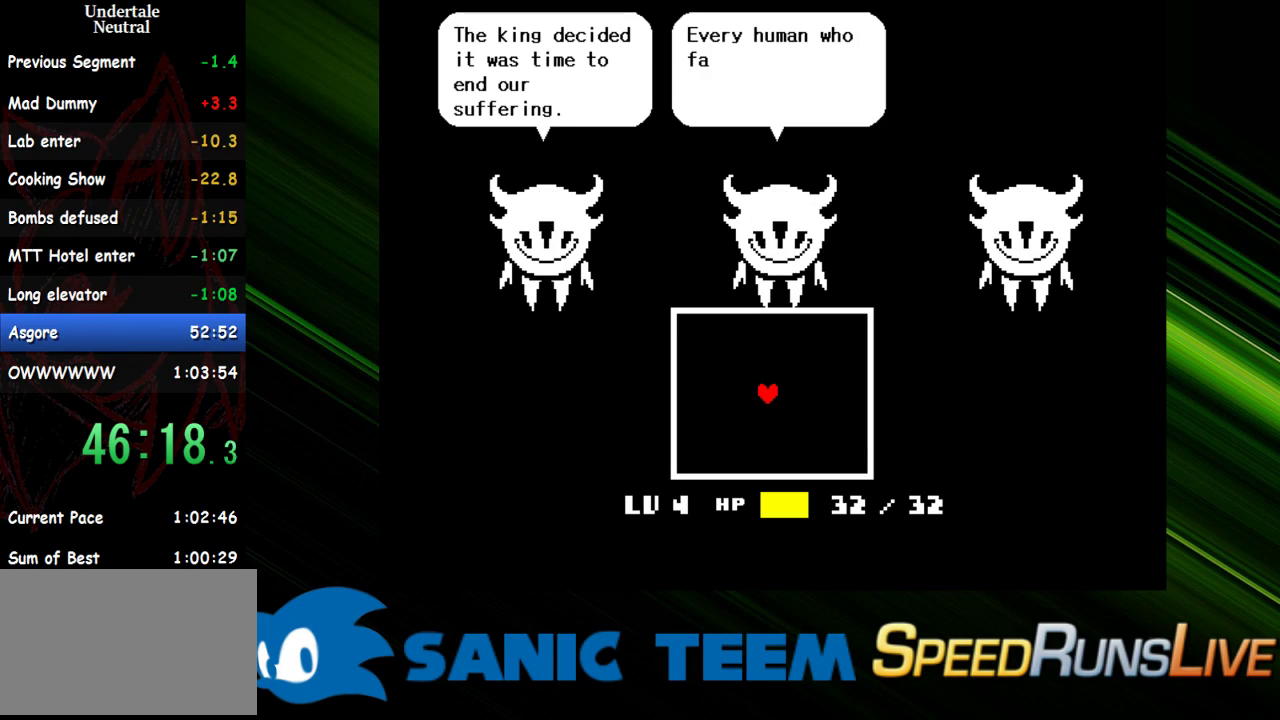
{"keys": [], "events": [[50, "return", "up"], [233, "return", "down"], [383, "return", "up"]]}
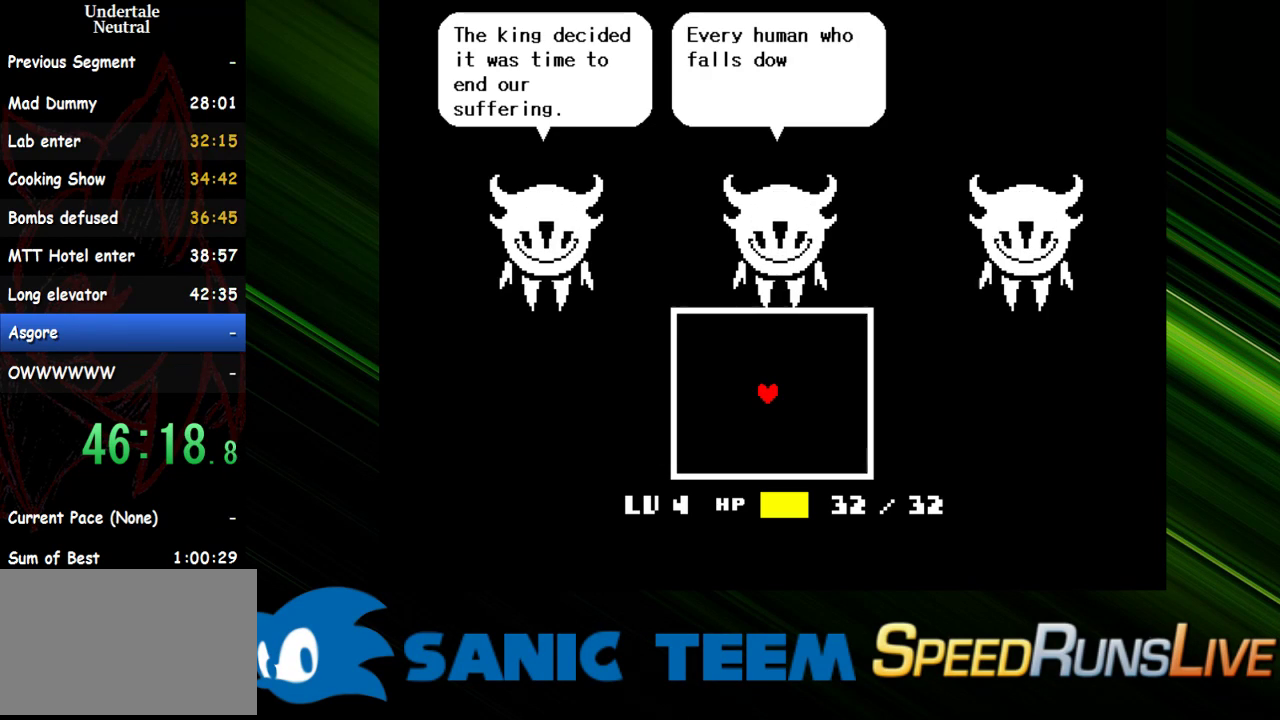
{"keys": [], "events": [[117, "return", "down"], [250, "return", "up"], [350, "return", "down"], [450, "return", "up"]]}
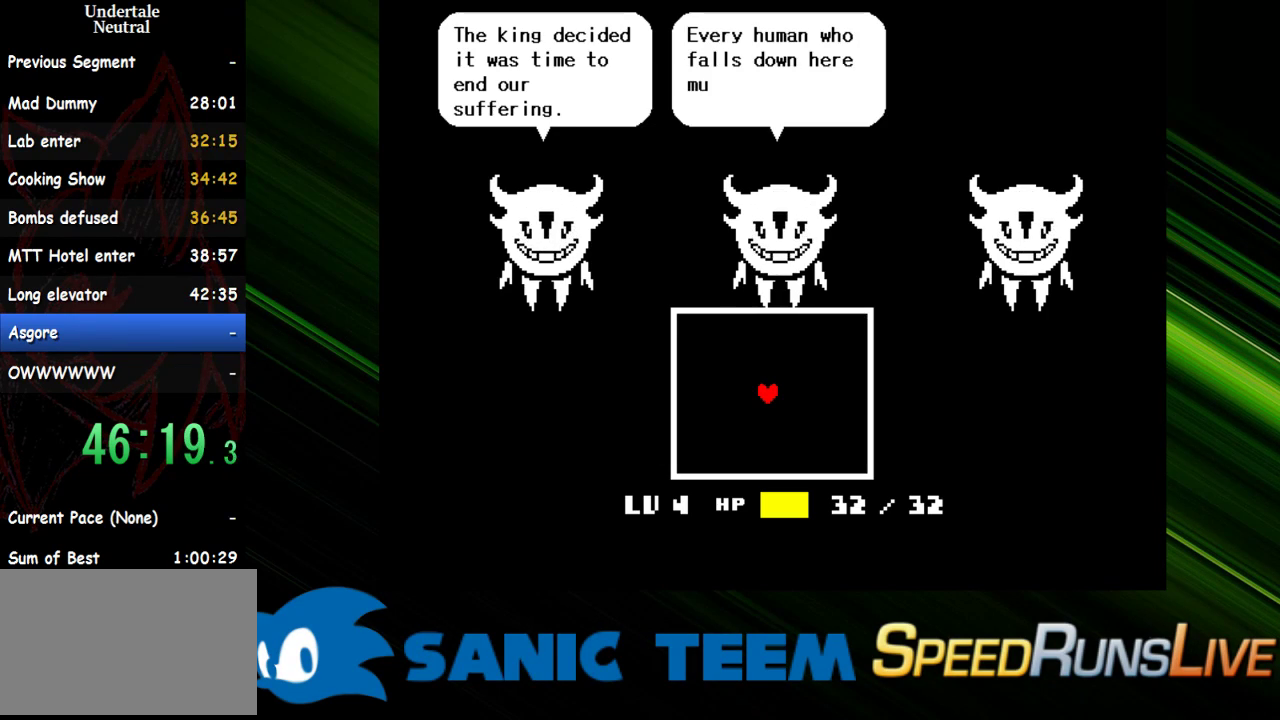
{"keys": ["return"], "events": [[33, "return", "down"], [183, "return", "up"], [267, "return", "down"], [417, "return", "up"], [450, "return", "down"]]}
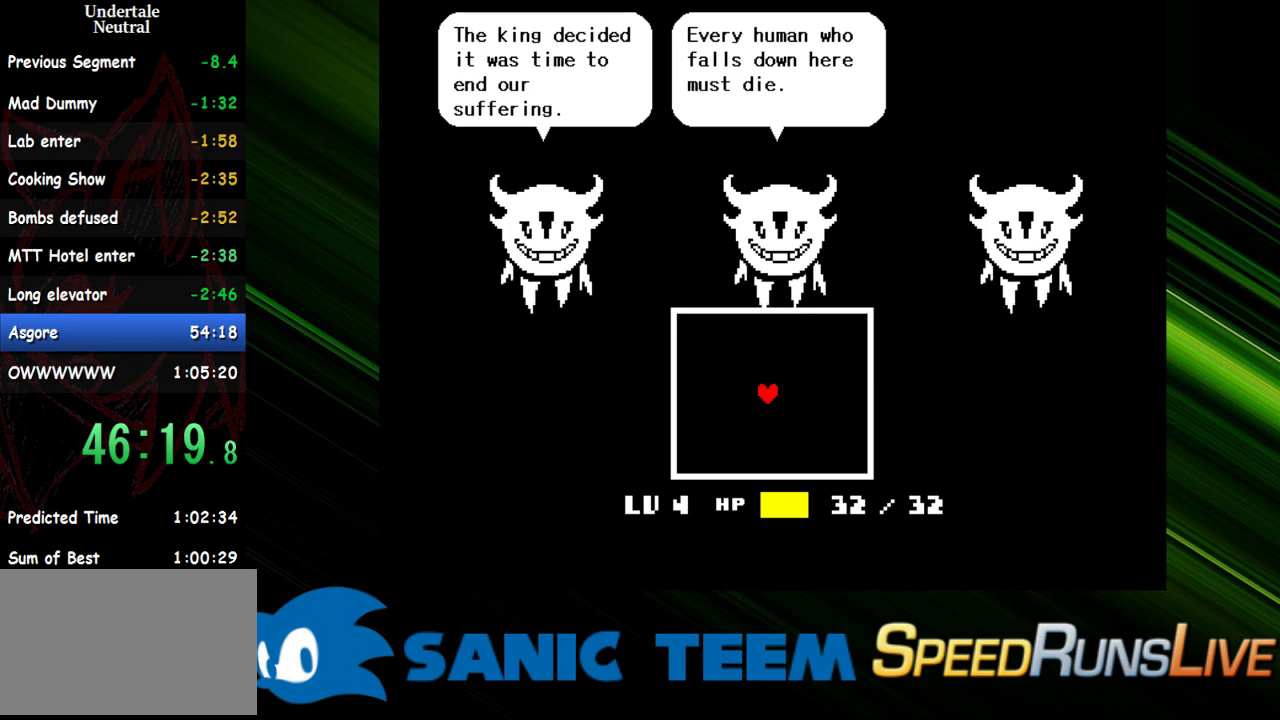
{"keys": ["return"], "events": [[50, "return", "up"], [100, "return", "down"], [233, "return", "up"], [283, "return", "down"], [433, "return", "up"], [467, "return", "down"]]}